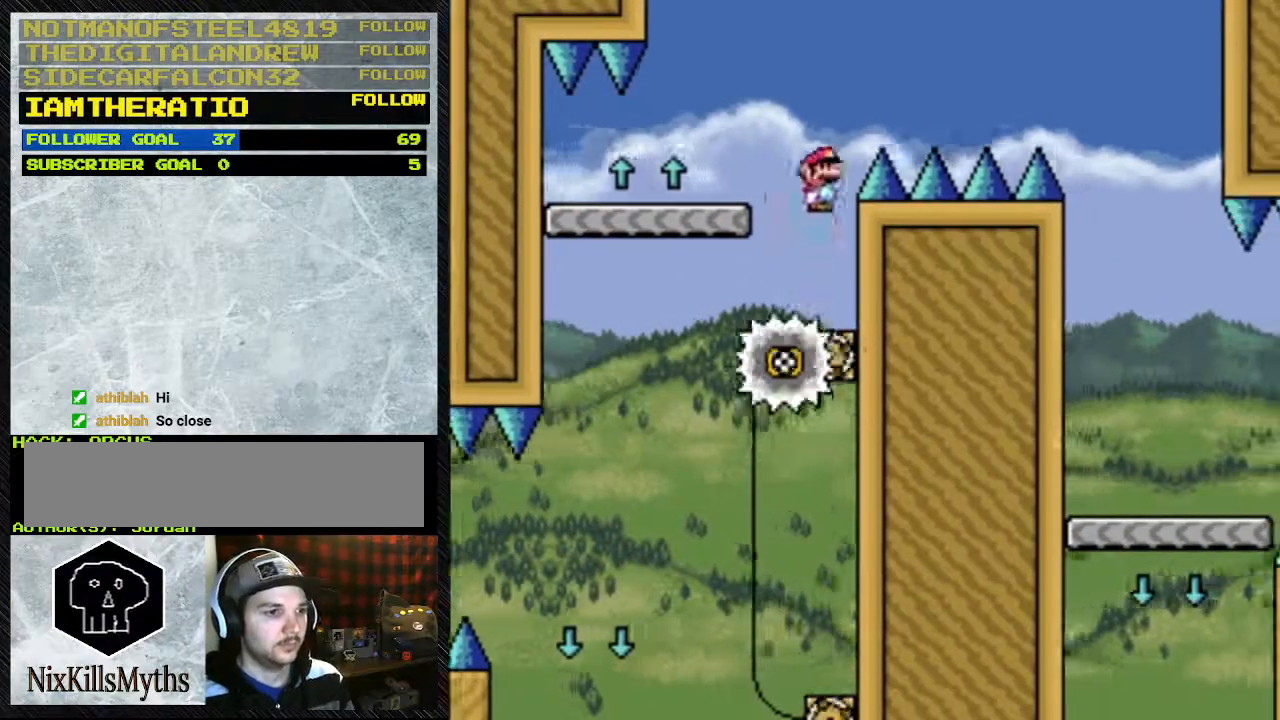
Gameplay with a controller (Nintendo layout); each line is a JSON object with the inputs held at the frame after it (dt_ms = milliseconds from this image to that frame). "events" lists button and stick changes between this image and that frame as [ms after this image, input, new state], when the widget could be followed in between. Not read: L3 R3.
{"dt_ms": 500, "buttons": ["A", "Y", "DPAD_RIGHT"], "events": []}
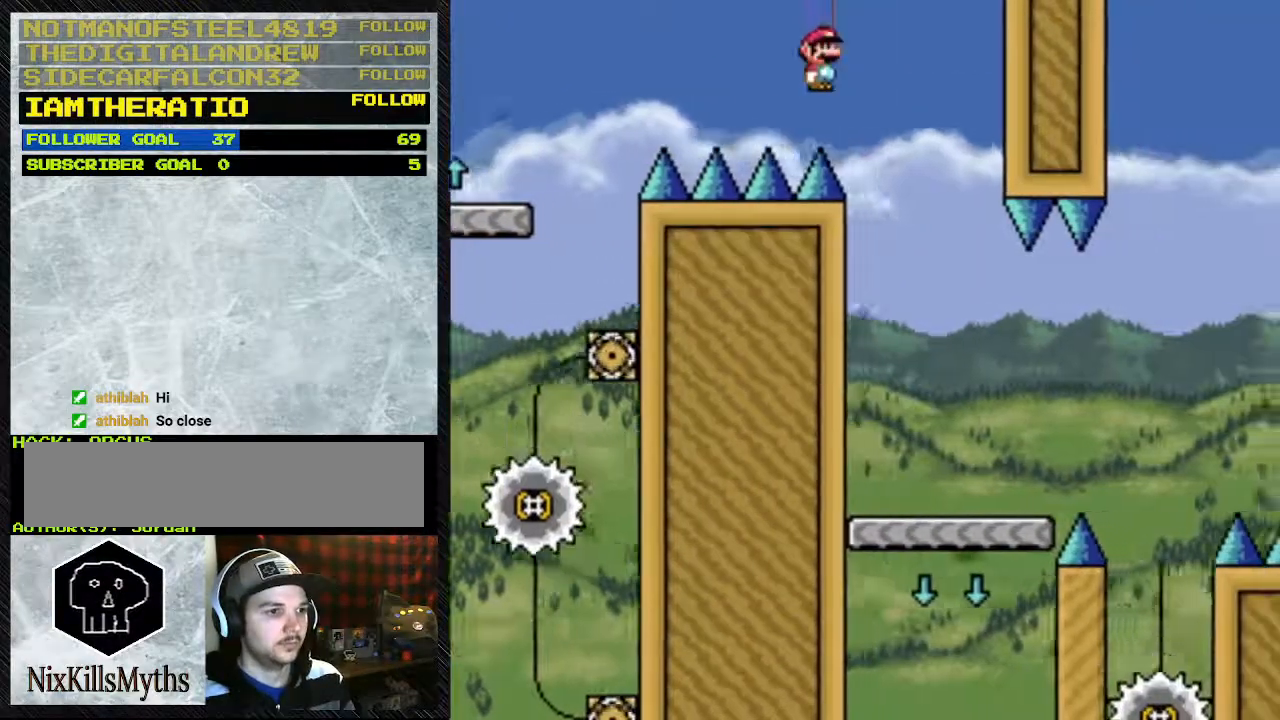
{"dt_ms": 500, "buttons": ["Y", "DPAD_RIGHT"], "events": [[233, "A", "up"], [233, "DPAD_LEFT", "down"], [233, "DPAD_RIGHT", "up"], [433, "DPAD_LEFT", "up"], [500, "DPAD_RIGHT", "down"]]}
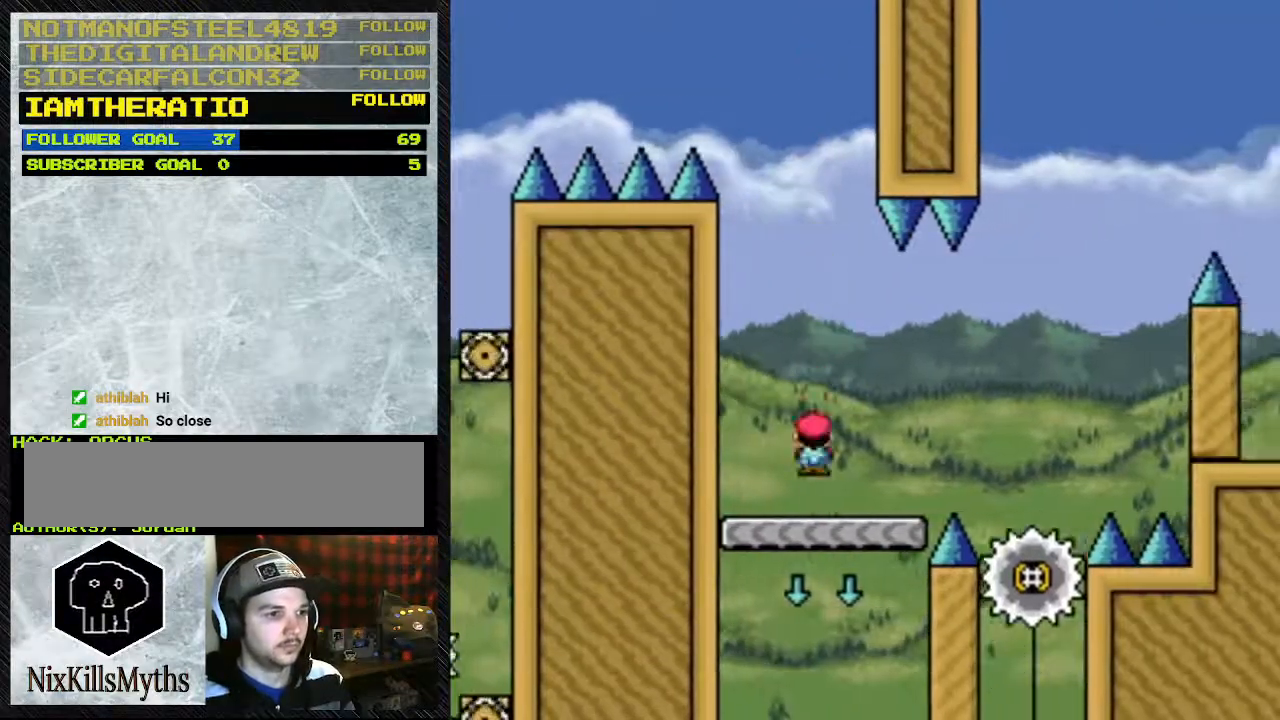
{"dt_ms": 500, "buttons": ["Y", "DPAD_RIGHT"], "events": [[233, "A", "down"], [333, "A", "up"]]}
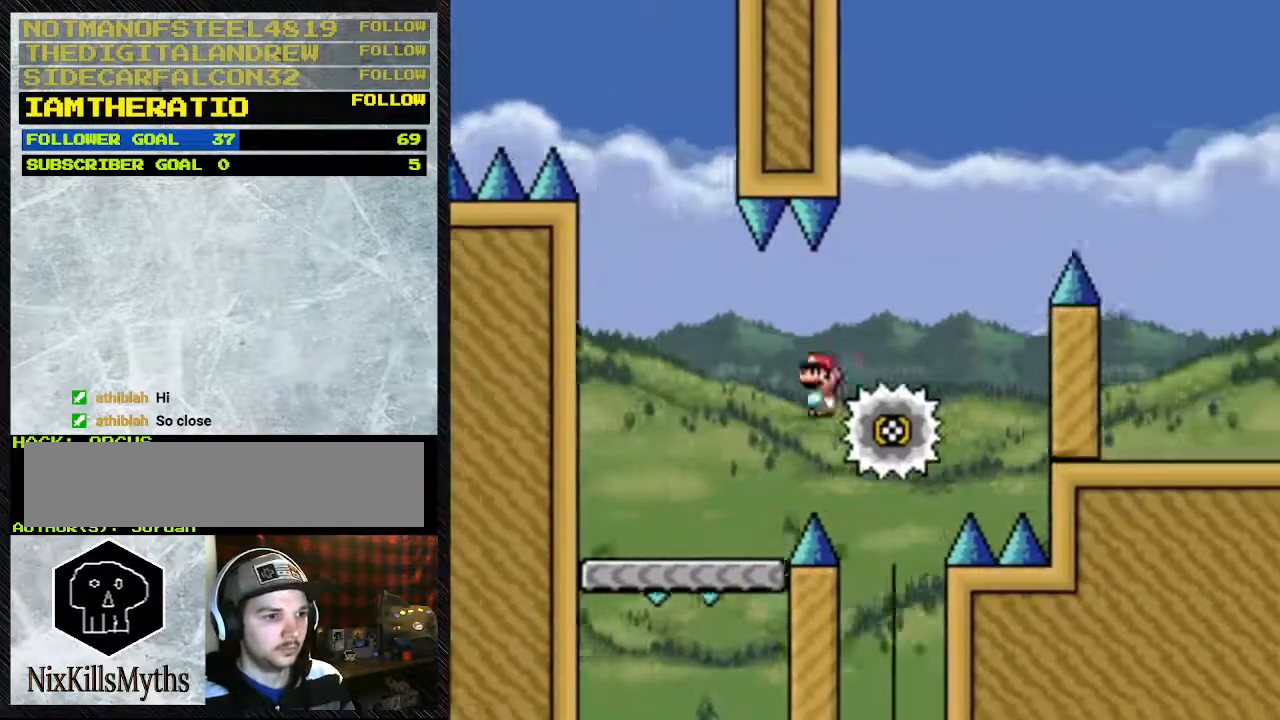
{"dt_ms": 500, "buttons": ["A", "Y", "DPAD_RIGHT"], "events": [[167, "A", "down"]]}
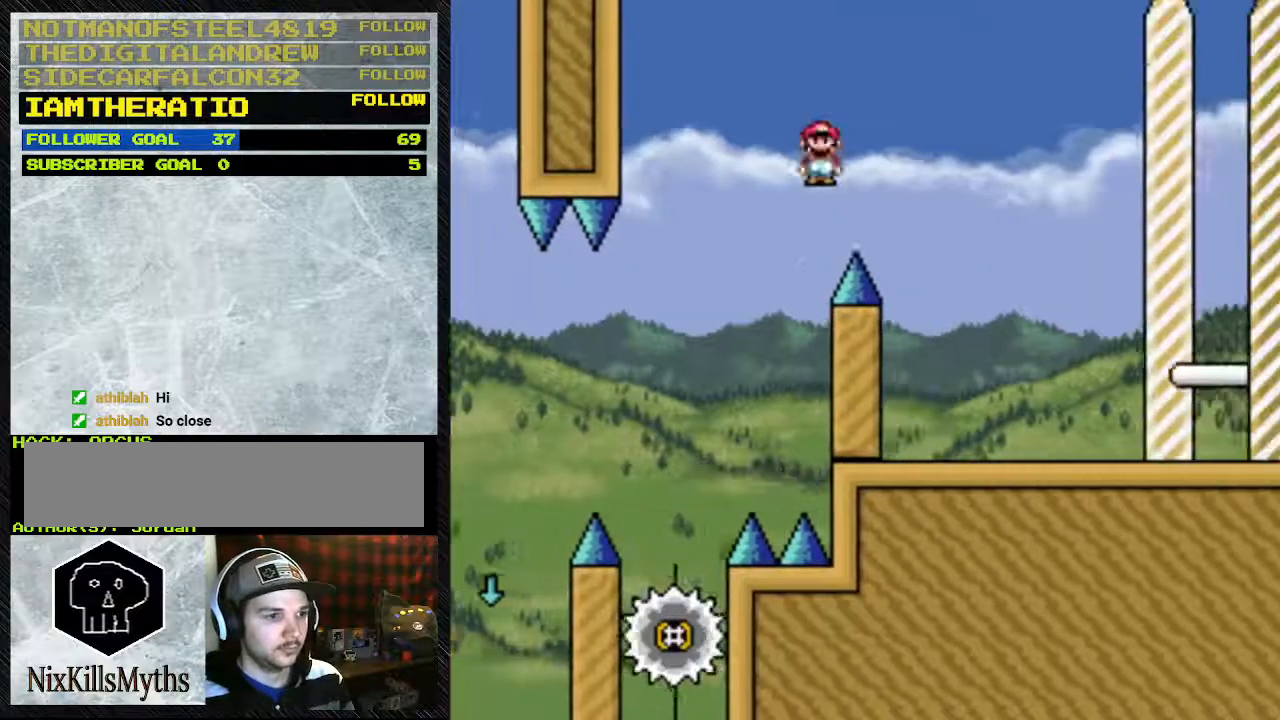
{"dt_ms": 500, "buttons": ["Y", "DPAD_RIGHT"], "events": [[367, "A", "up"]]}
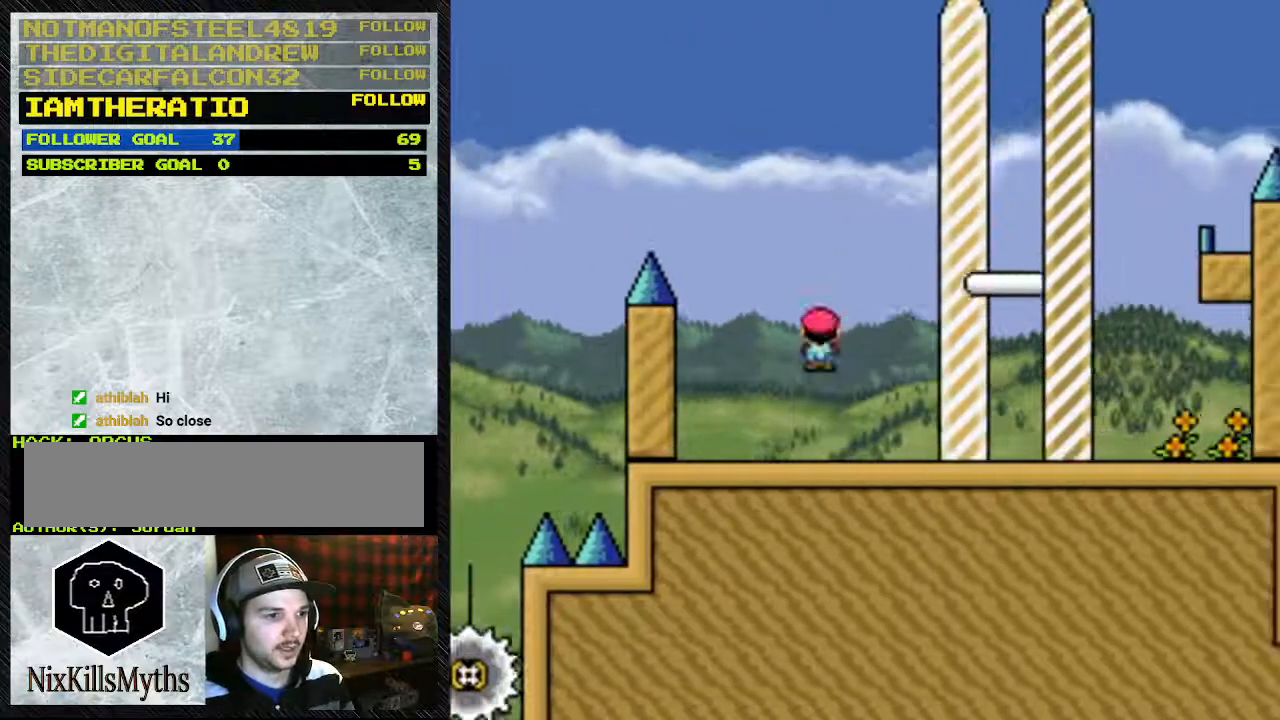
{"dt_ms": 1000, "buttons": [], "events": [[400, "DPAD_RIGHT", "up"], [400, "DPAD_UP", "down"], [433, "DPAD_UP", "up"], [900, "Y", "up"]]}